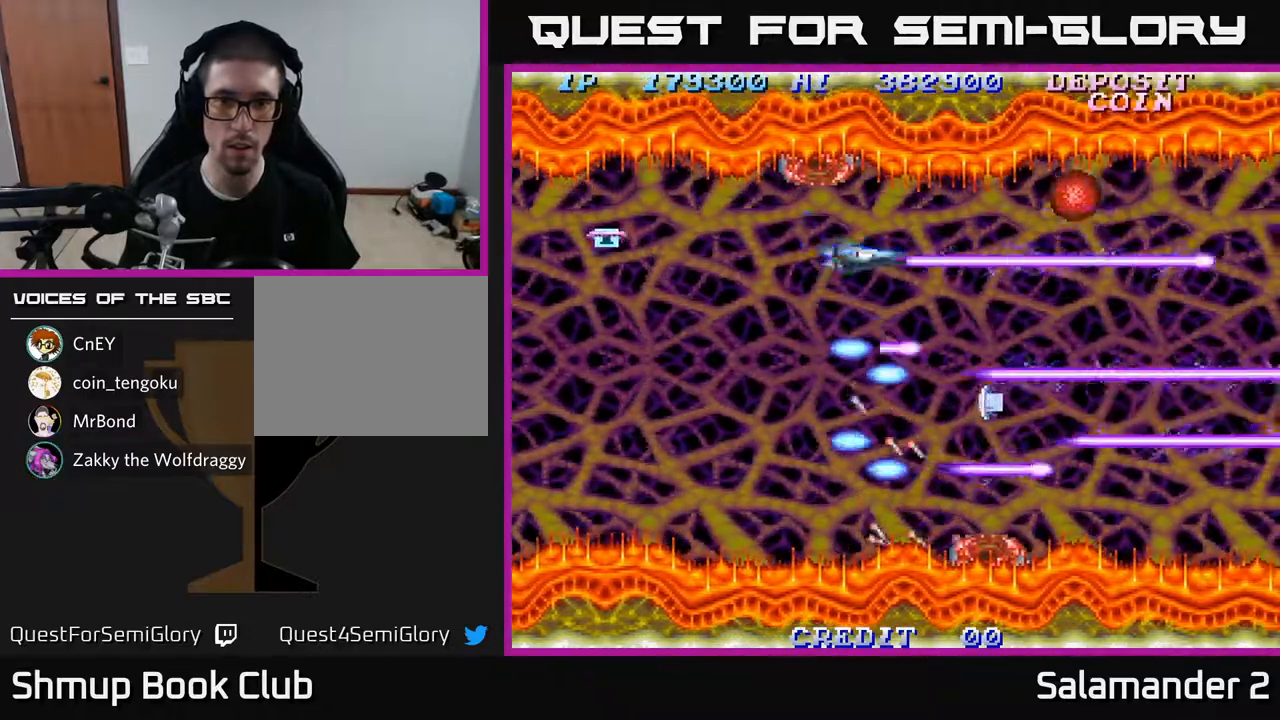
Gameplay with a controller (Xbox layout); each line is a JSON object with the inputs held at the frame after it. "events" lists button and stick changes between this image and that frame as [ms after this image, input, new state], when the widget could be followed in between.
{"buttons": ["A", "DPAD_DOWN"], "left_stick": "center", "right_stick": "center", "events": [[17, "DPAD_UP", "down"], [117, "DPAD_UP", "up"], [467, "DPAD_DOWN", "down"]]}
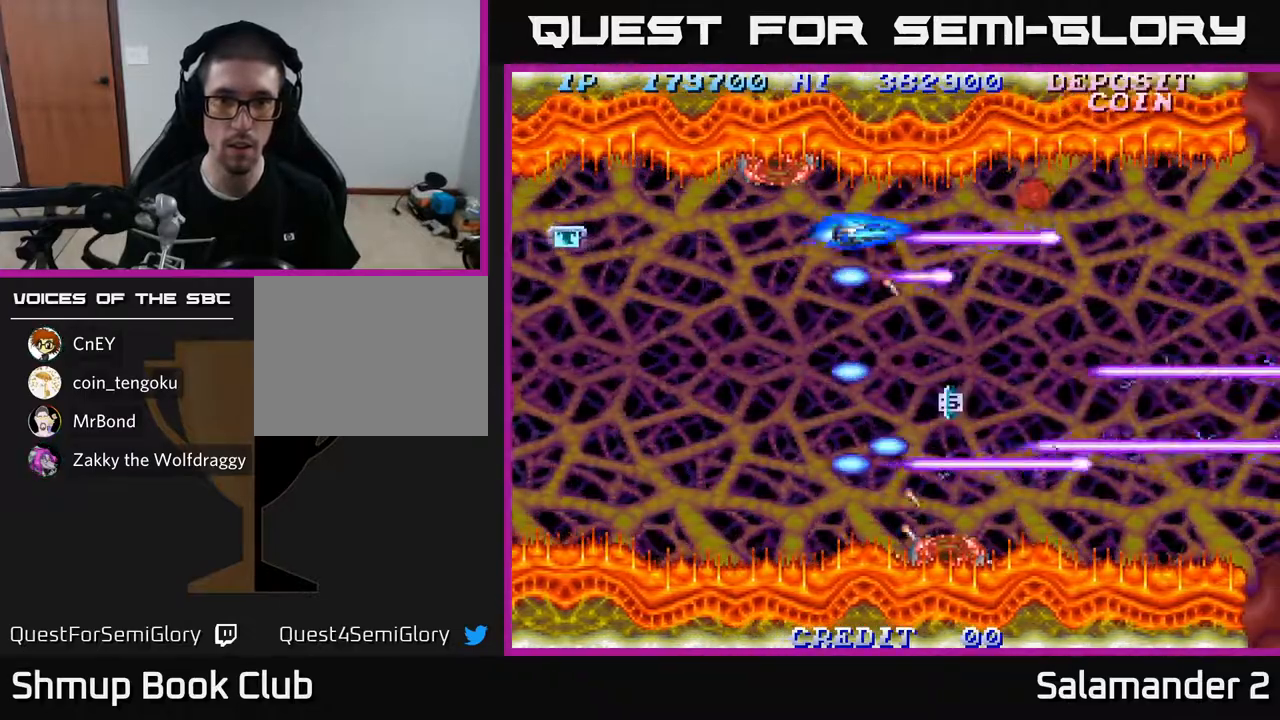
{"buttons": ["A"], "left_stick": "center", "right_stick": "center", "events": [[17, "DPAD_DOWN", "up"]]}
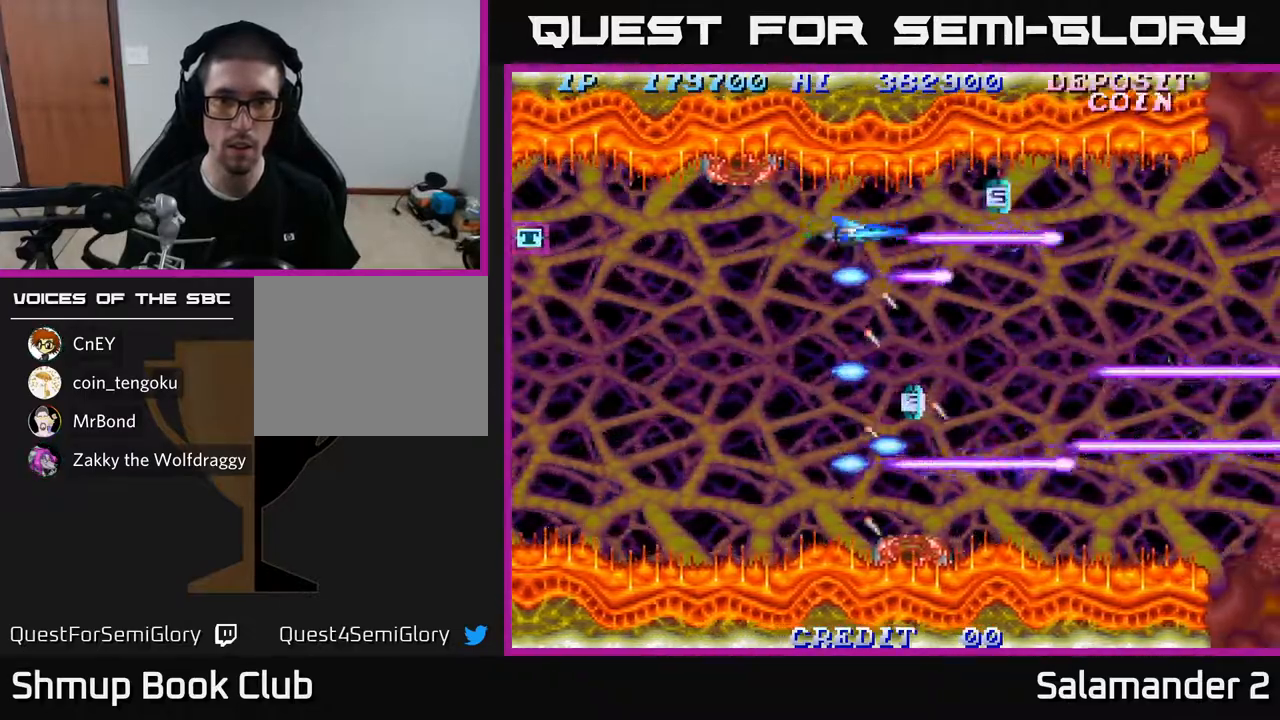
{"buttons": ["A"], "left_stick": "center", "right_stick": "center", "events": [[50, "DPAD_LEFT", "down"], [217, "DPAD_DOWN", "down"], [233, "DPAD_LEFT", "up"], [367, "DPAD_DOWN", "up"]]}
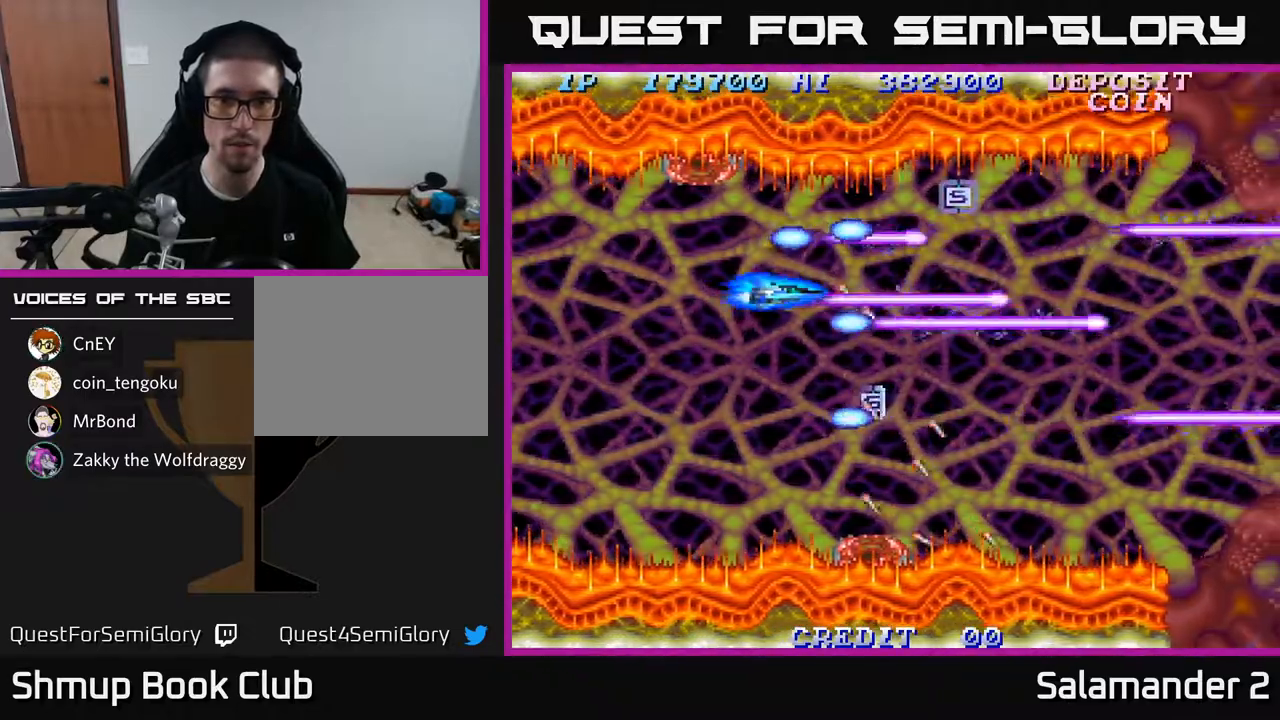
{"buttons": ["A"], "left_stick": "center", "right_stick": "center", "events": [[200, "DPAD_LEFT", "down"], [450, "DPAD_LEFT", "up"]]}
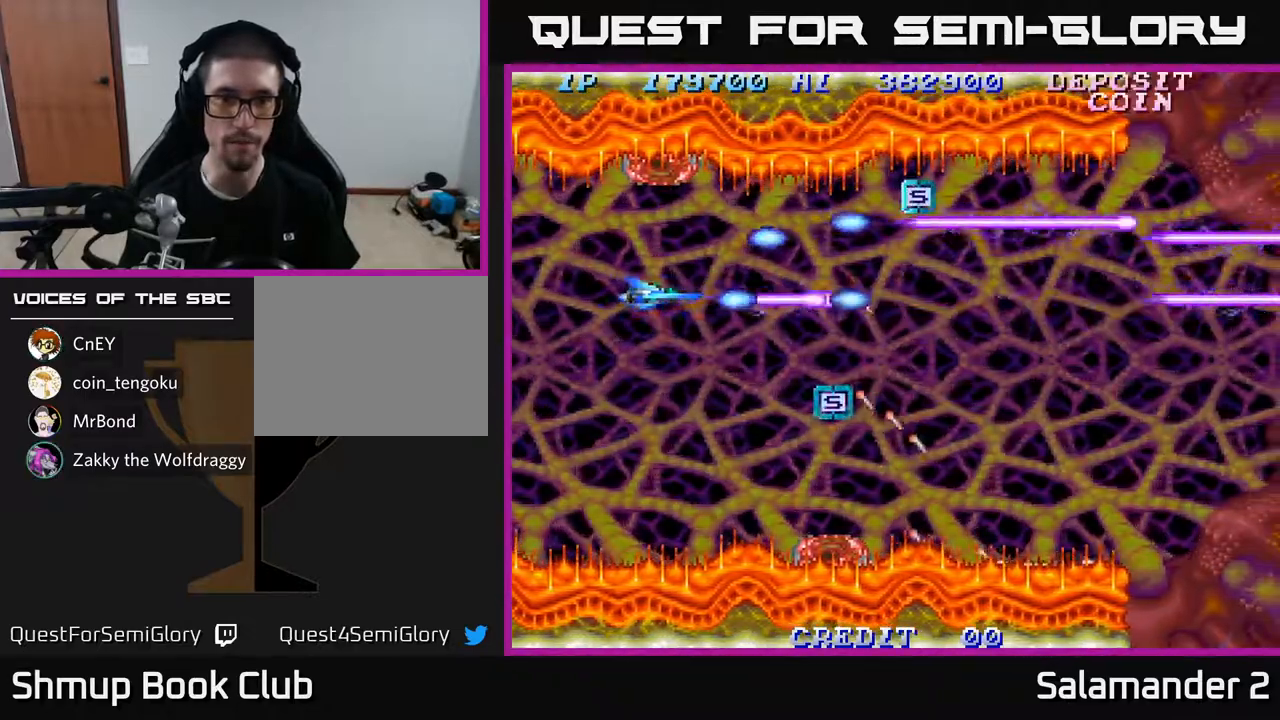
{"buttons": ["A", "DPAD_DOWN", "DPAD_RIGHT"], "left_stick": "center", "right_stick": "center", "events": [[50, "DPAD_DOWN", "down"], [333, "DPAD_RIGHT", "down"]]}
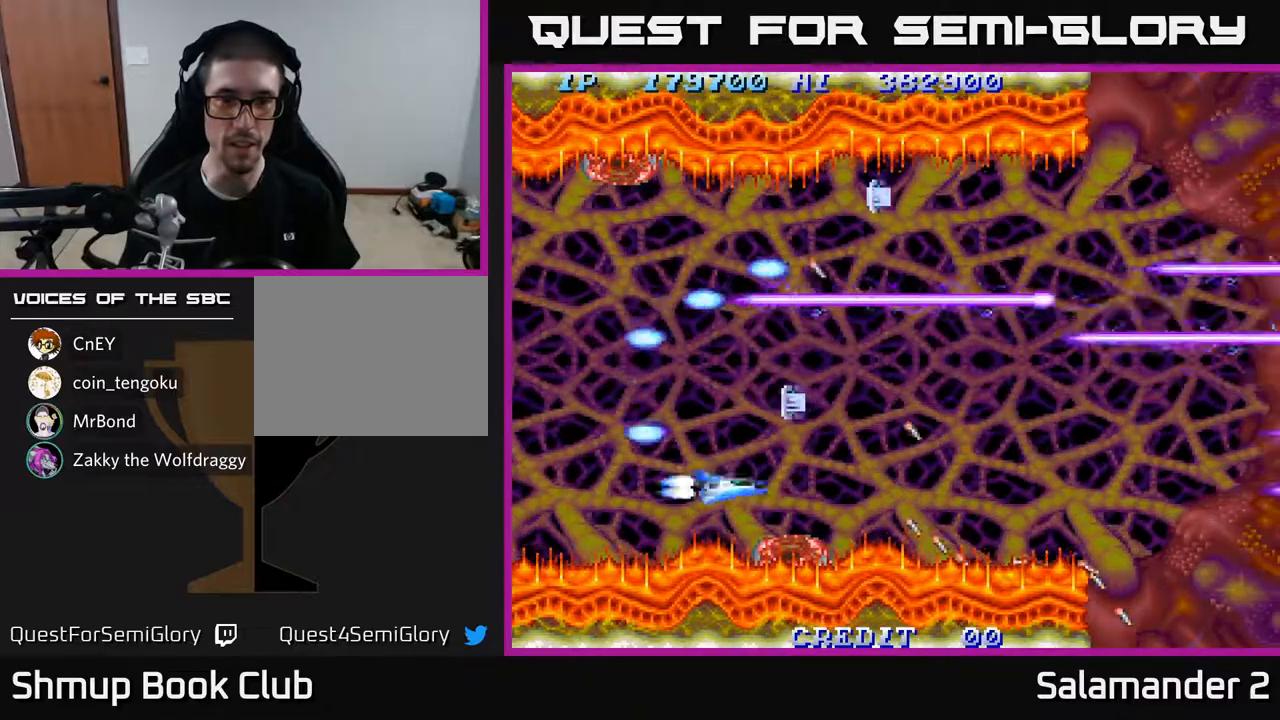
{"buttons": ["A", "DPAD_UP"], "left_stick": "center", "right_stick": "center", "events": [[17, "DPAD_DOWN", "up"], [350, "DPAD_UP", "down"], [483, "DPAD_RIGHT", "up"]]}
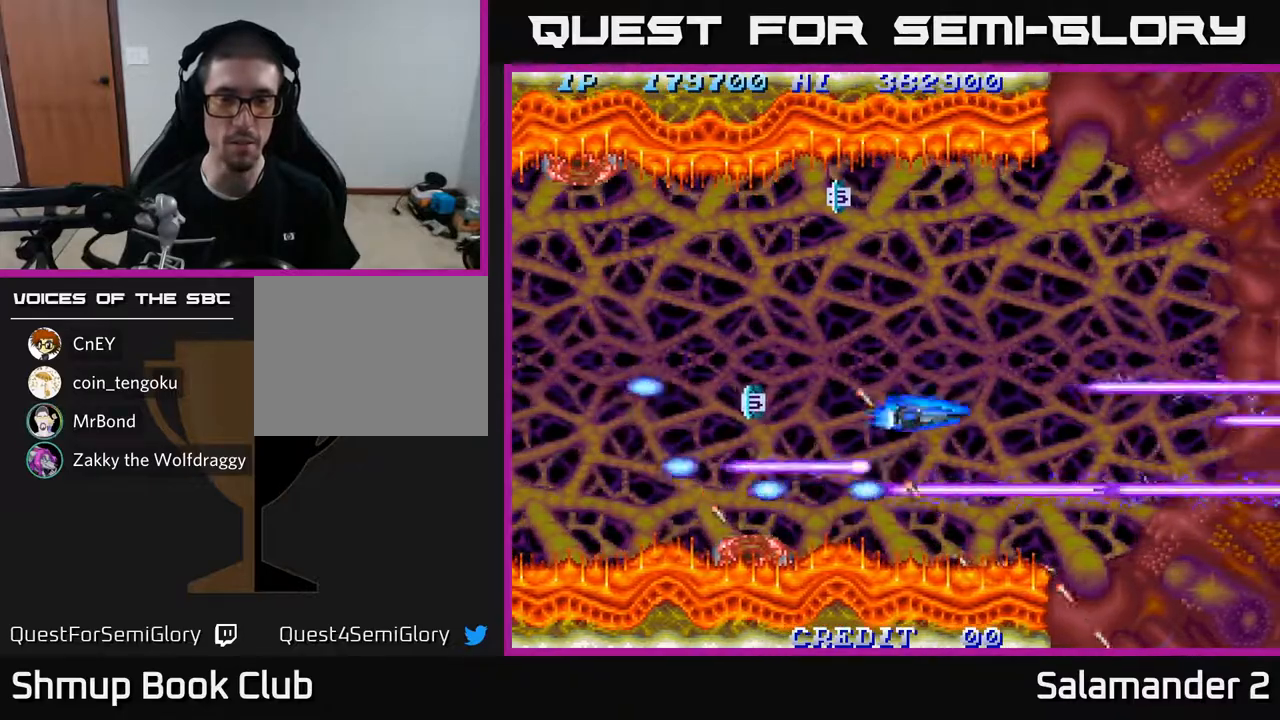
{"buttons": ["A", "DPAD_RIGHT"], "left_stick": "center", "right_stick": "center", "events": [[167, "DPAD_LEFT", "down"], [217, "DPAD_UP", "up"], [350, "DPAD_DOWN", "down"], [350, "DPAD_LEFT", "up"], [417, "DPAD_RIGHT", "down"], [483, "DPAD_DOWN", "up"]]}
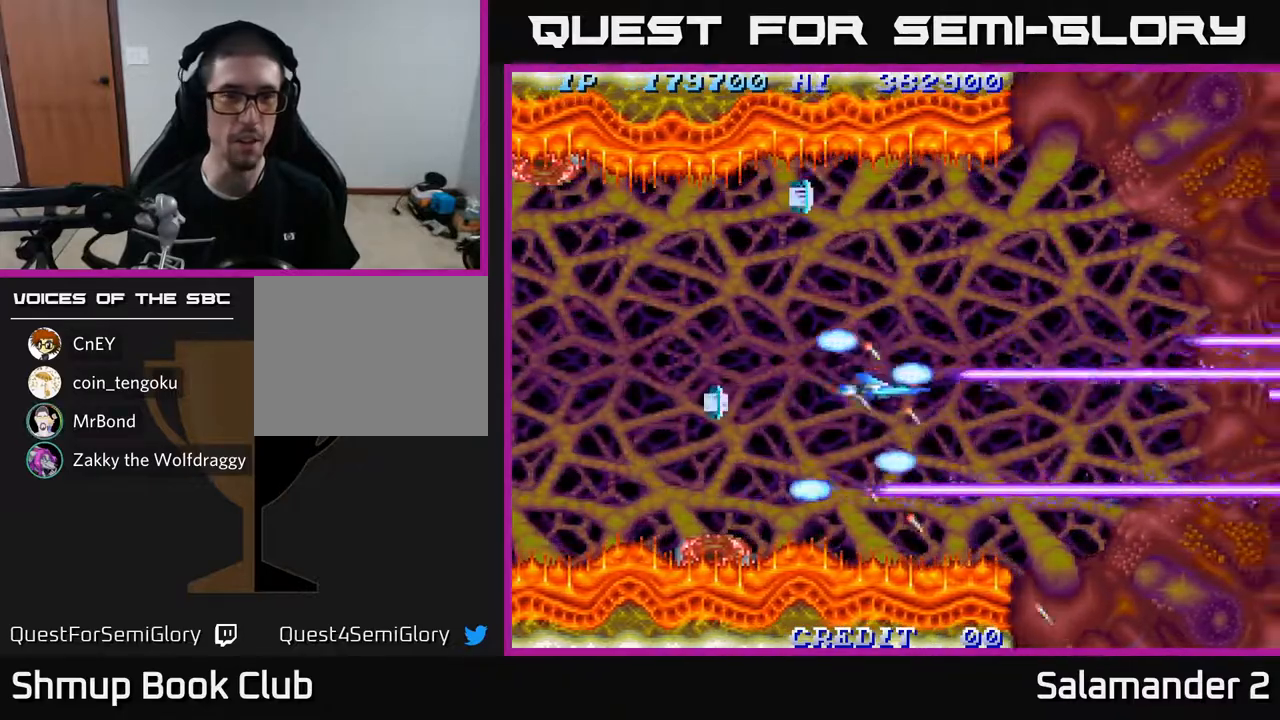
{"buttons": ["A", "DPAD_RIGHT"], "left_stick": "center", "right_stick": "center", "events": [[100, "DPAD_UP", "down"], [133, "DPAD_RIGHT", "up"], [200, "DPAD_LEFT", "down"], [283, "DPAD_UP", "up"], [350, "DPAD_DOWN", "down"], [367, "DPAD_LEFT", "up"], [417, "DPAD_RIGHT", "down"], [483, "DPAD_DOWN", "up"]]}
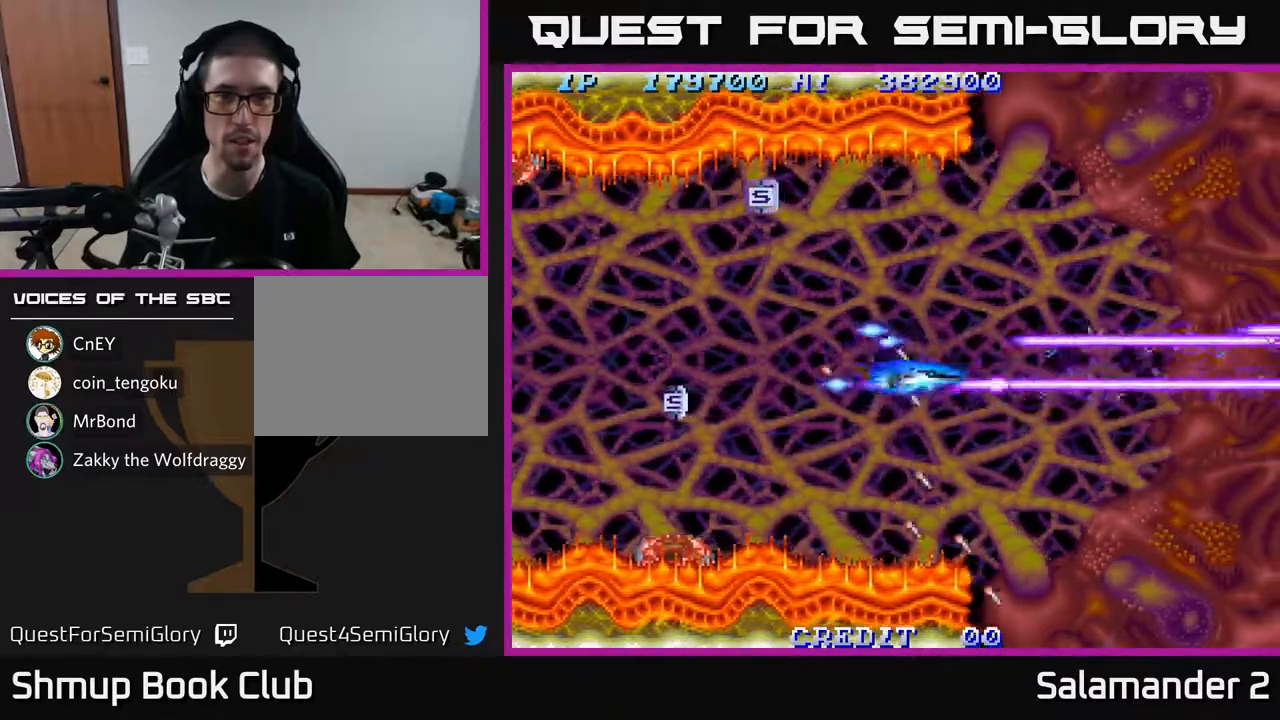
{"buttons": ["A", "DPAD_DOWN", "DPAD_RIGHT"], "left_stick": "center", "right_stick": "center", "events": [[100, "DPAD_RIGHT", "up"], [100, "DPAD_UP", "down"], [150, "DPAD_LEFT", "down"], [233, "DPAD_UP", "up"], [317, "DPAD_DOWN", "down"], [367, "DPAD_LEFT", "up"], [500, "DPAD_RIGHT", "down"]]}
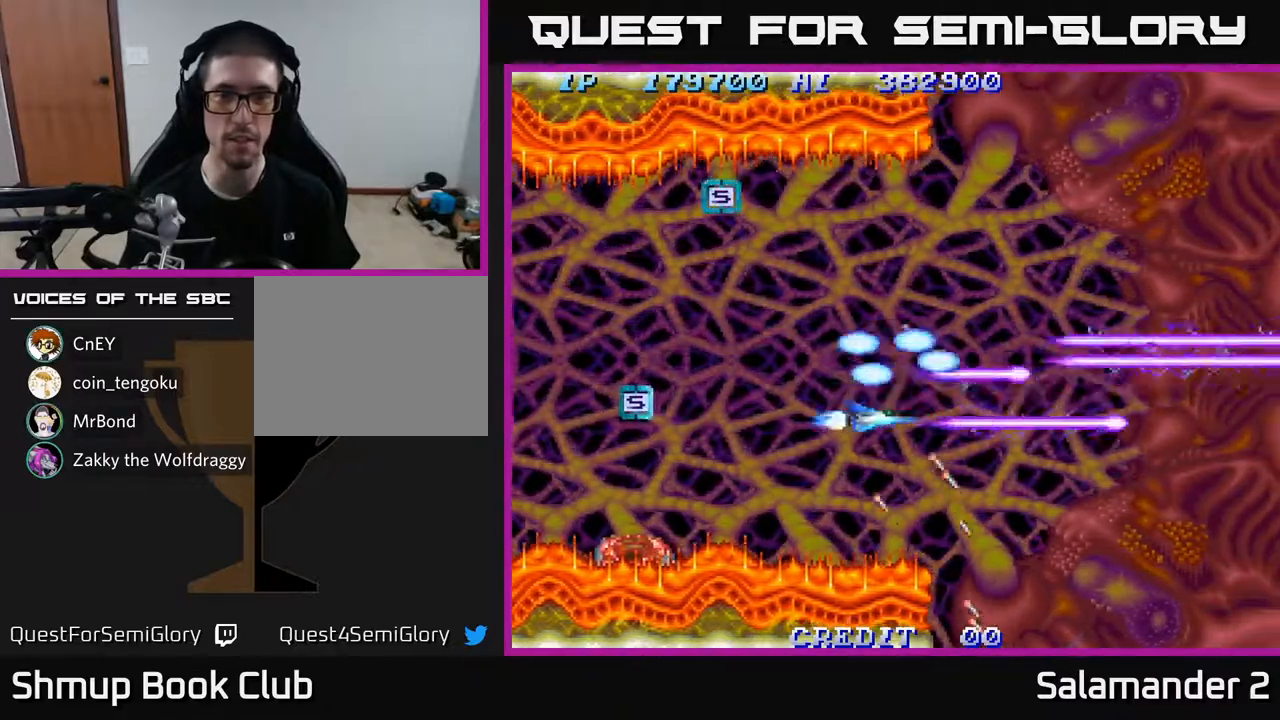
{"buttons": ["A", "DPAD_DOWN", "DPAD_LEFT"], "left_stick": "center", "right_stick": "center", "events": [[50, "DPAD_DOWN", "up"], [117, "DPAD_RIGHT", "up"], [133, "DPAD_UP", "down"], [200, "DPAD_LEFT", "down"], [367, "DPAD_UP", "up"], [500, "DPAD_DOWN", "down"]]}
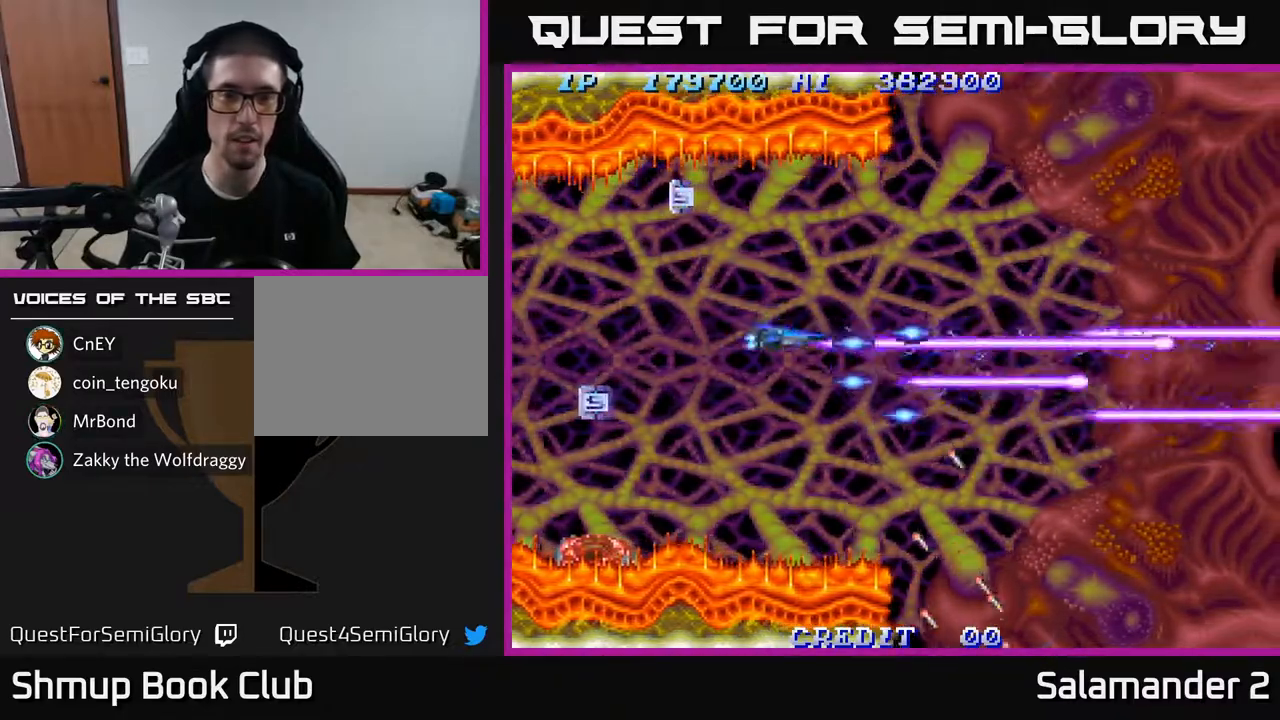
{"buttons": ["A", "DPAD_UP"], "left_stick": "center", "right_stick": "center", "events": [[50, "DPAD_LEFT", "up"], [200, "DPAD_RIGHT", "down"], [267, "DPAD_DOWN", "up"], [383, "DPAD_UP", "down"], [400, "DPAD_RIGHT", "up"]]}
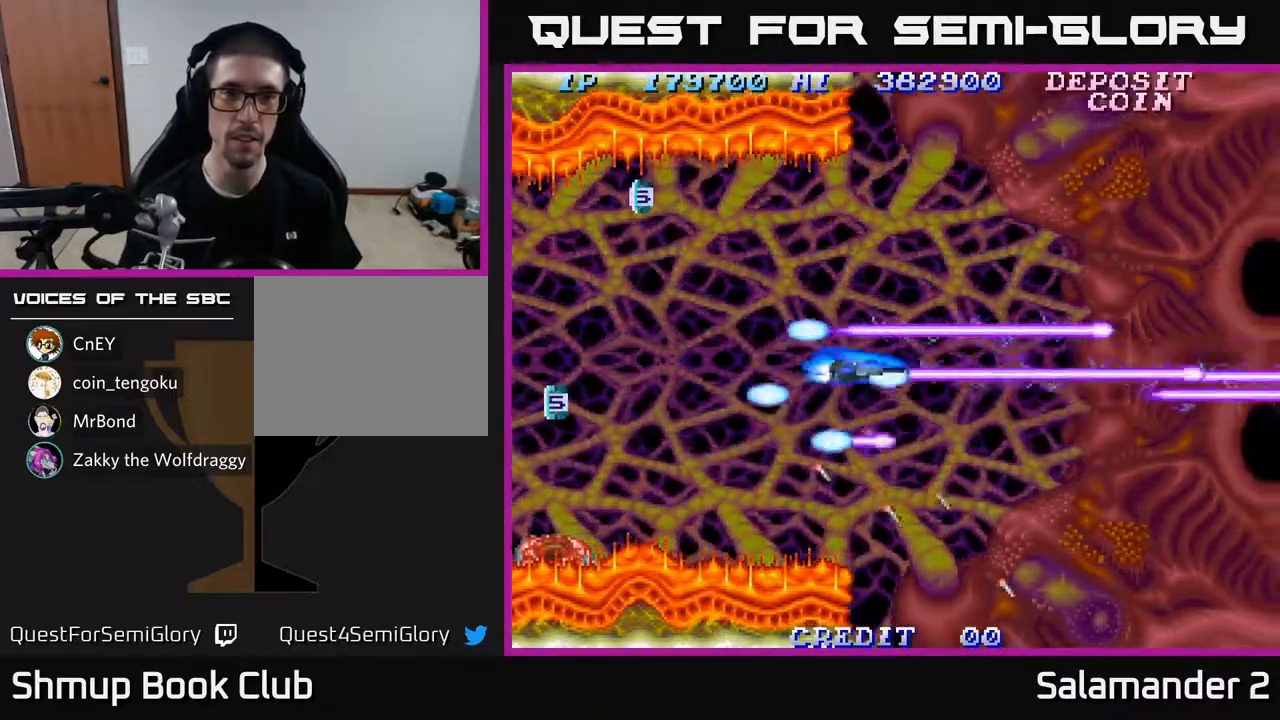
{"buttons": ["A"], "left_stick": "center", "right_stick": "center", "events": [[17, "DPAD_LEFT", "down"], [133, "DPAD_UP", "up"], [300, "DPAD_LEFT", "up"]]}
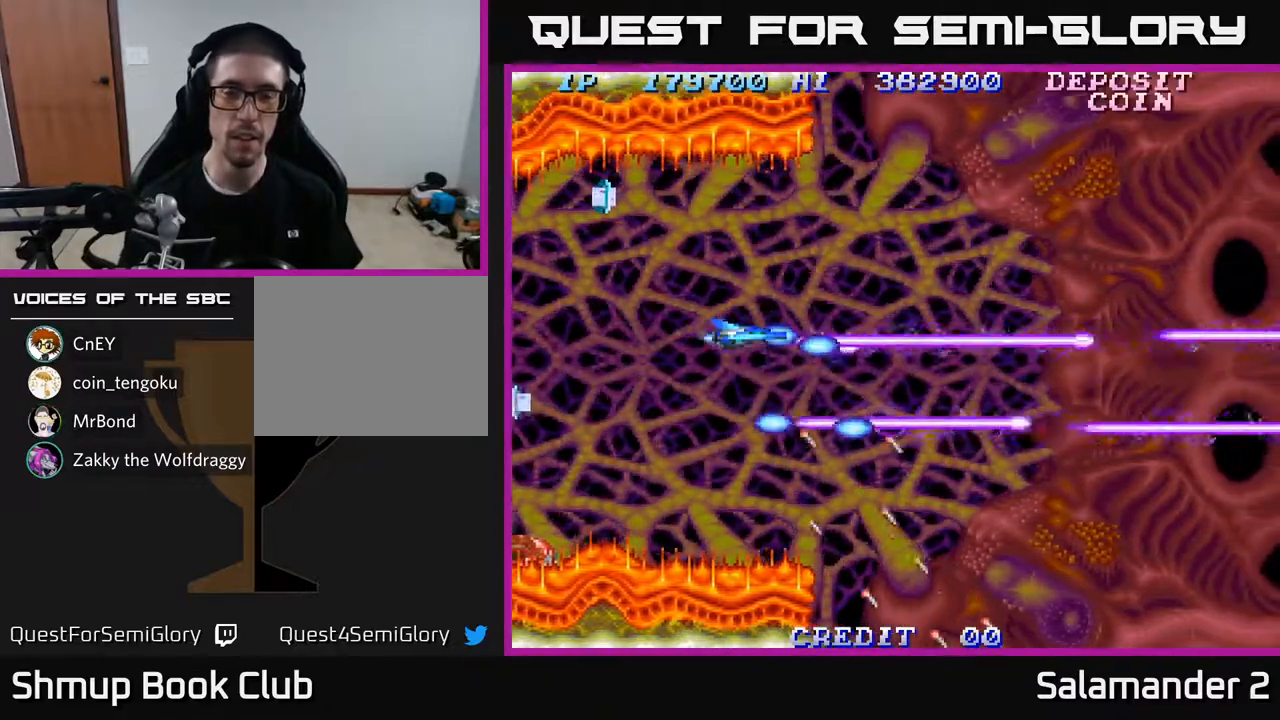
{"buttons": ["A", "DPAD_RIGHT"], "left_stick": "center", "right_stick": "center", "events": [[200, "DPAD_RIGHT", "down"]]}
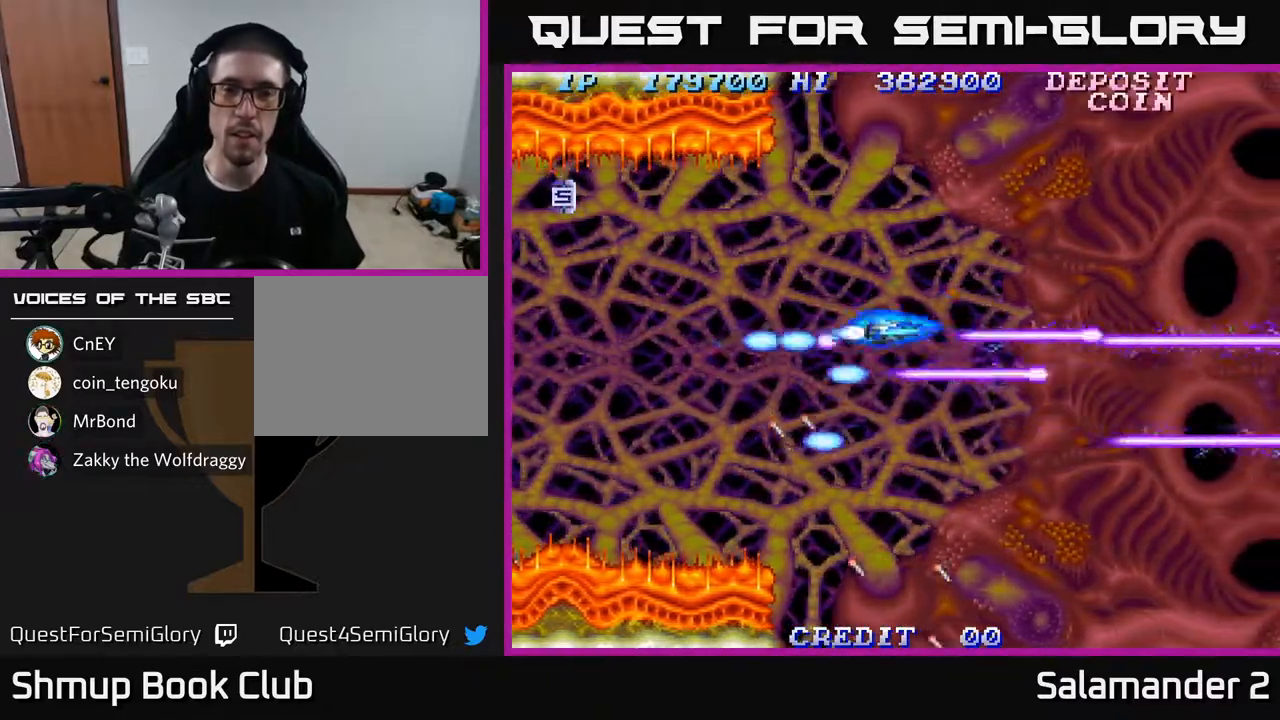
{"buttons": ["A"], "left_stick": "center", "right_stick": "center", "events": [[17, "DPAD_UP", "down"], [50, "DPAD_RIGHT", "up"], [300, "DPAD_LEFT", "down"], [417, "DPAD_UP", "up"], [467, "DPAD_LEFT", "up"]]}
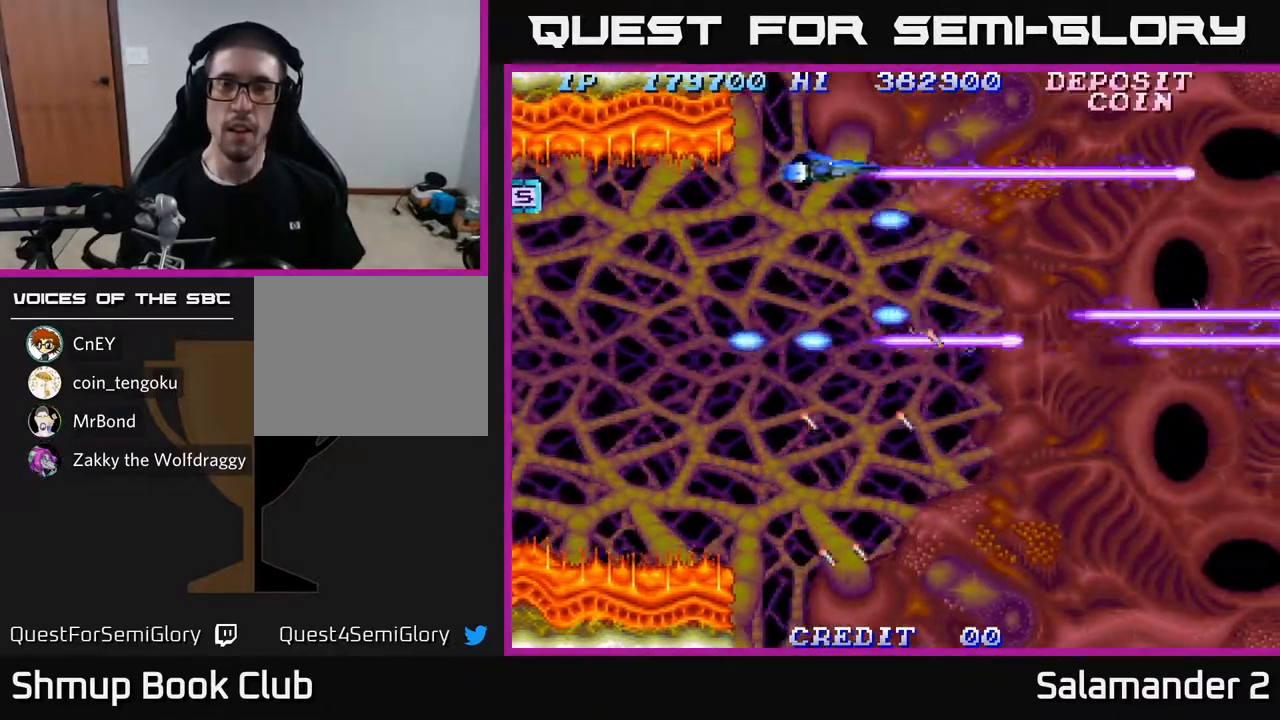
{"buttons": ["A", "DPAD_LEFT"], "left_stick": "center", "right_stick": "center", "events": [[400, "DPAD_LEFT", "down"]]}
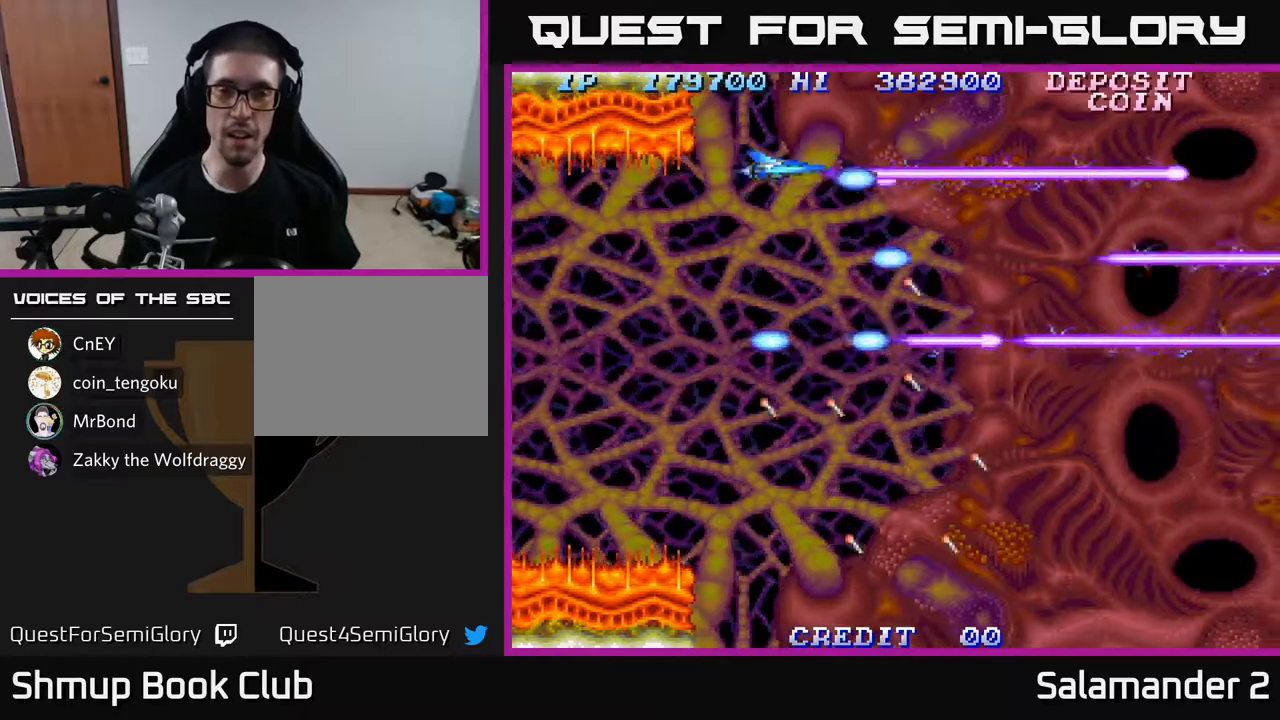
{"buttons": ["DPAD_DOWN"], "left_stick": "center", "right_stick": "center", "events": [[83, "DPAD_DOWN", "down"], [83, "DPAD_LEFT", "up"], [433, "A", "up"]]}
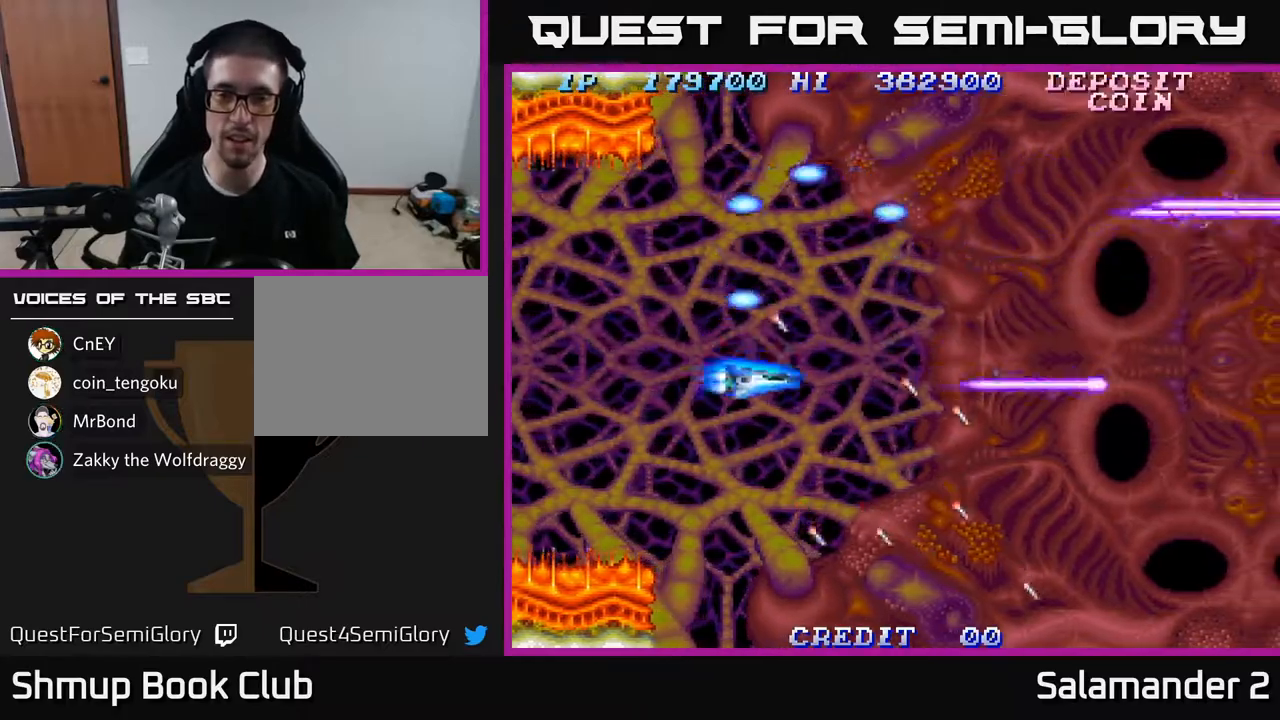
{"buttons": ["A", "DPAD_RIGHT"], "left_stick": "center", "right_stick": "center", "events": [[67, "A", "down"], [317, "DPAD_RIGHT", "down"], [433, "DPAD_DOWN", "up"]]}
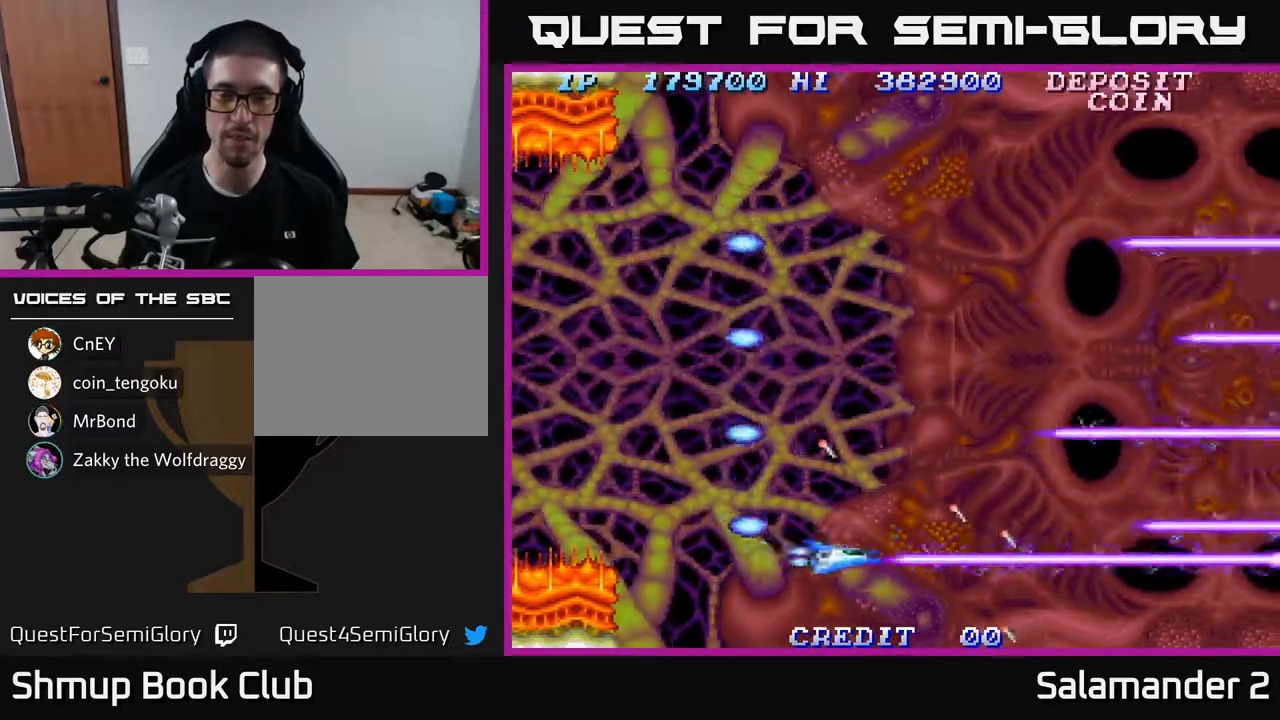
{"buttons": ["A", "DPAD_UP", "DPAD_LEFT"], "left_stick": "center", "right_stick": "center", "events": [[50, "DPAD_RIGHT", "up"], [50, "DPAD_UP", "down"], [250, "DPAD_LEFT", "down"]]}
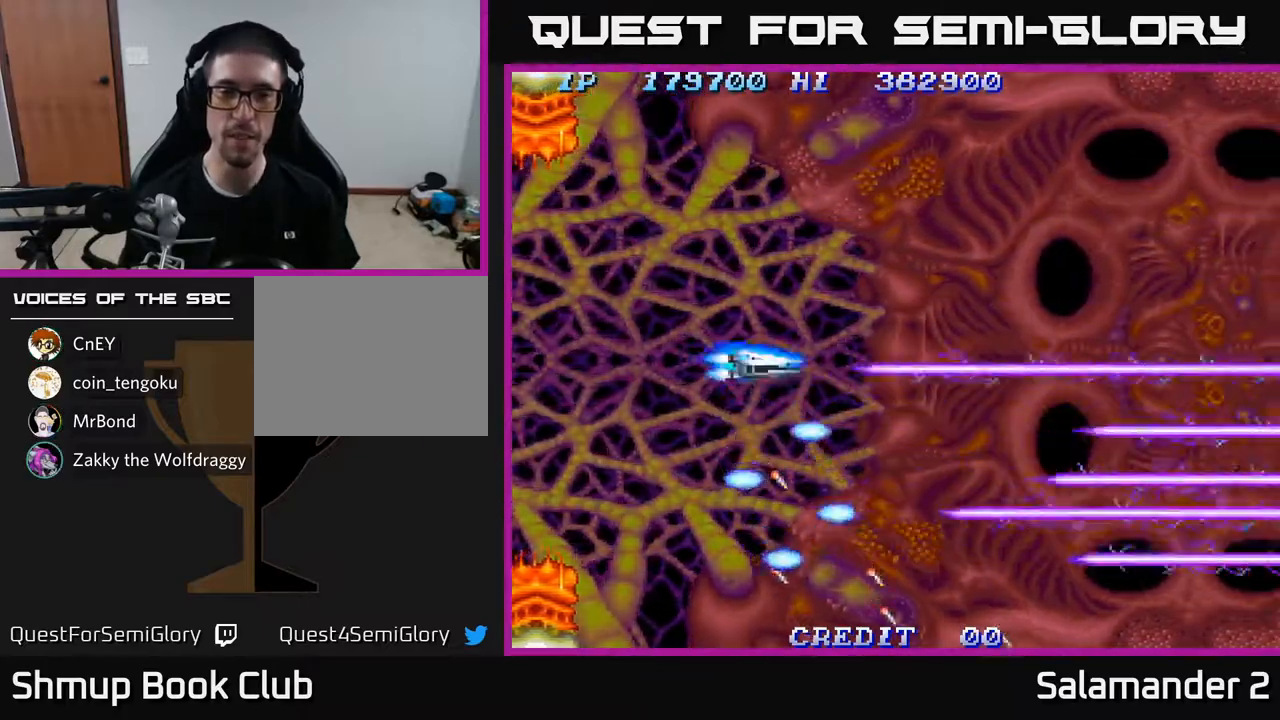
{"buttons": ["A", "DPAD_UP"], "left_stick": "center", "right_stick": "center", "events": [[183, "DPAD_LEFT", "up"]]}
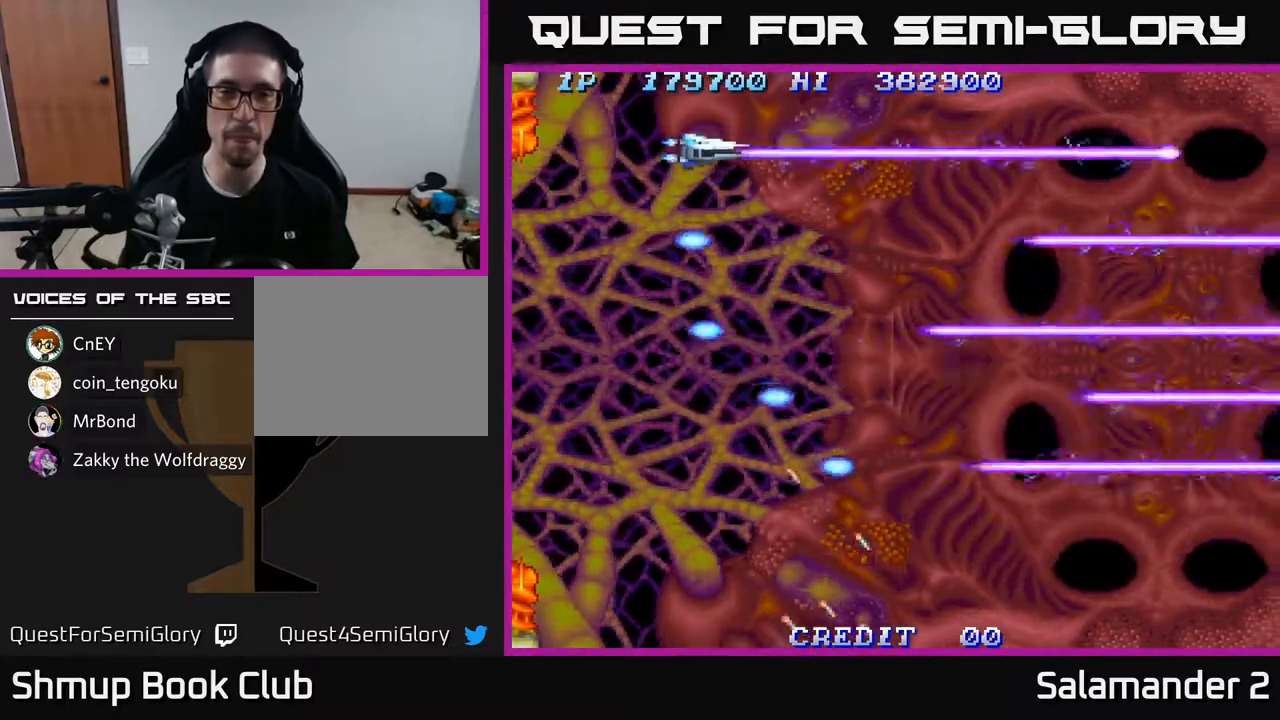
{"buttons": ["A", "DPAD_DOWN"], "left_stick": "center", "right_stick": "center", "events": [[83, "DPAD_LEFT", "down"], [100, "DPAD_UP", "up"], [150, "DPAD_DOWN", "down"], [200, "DPAD_LEFT", "up"]]}
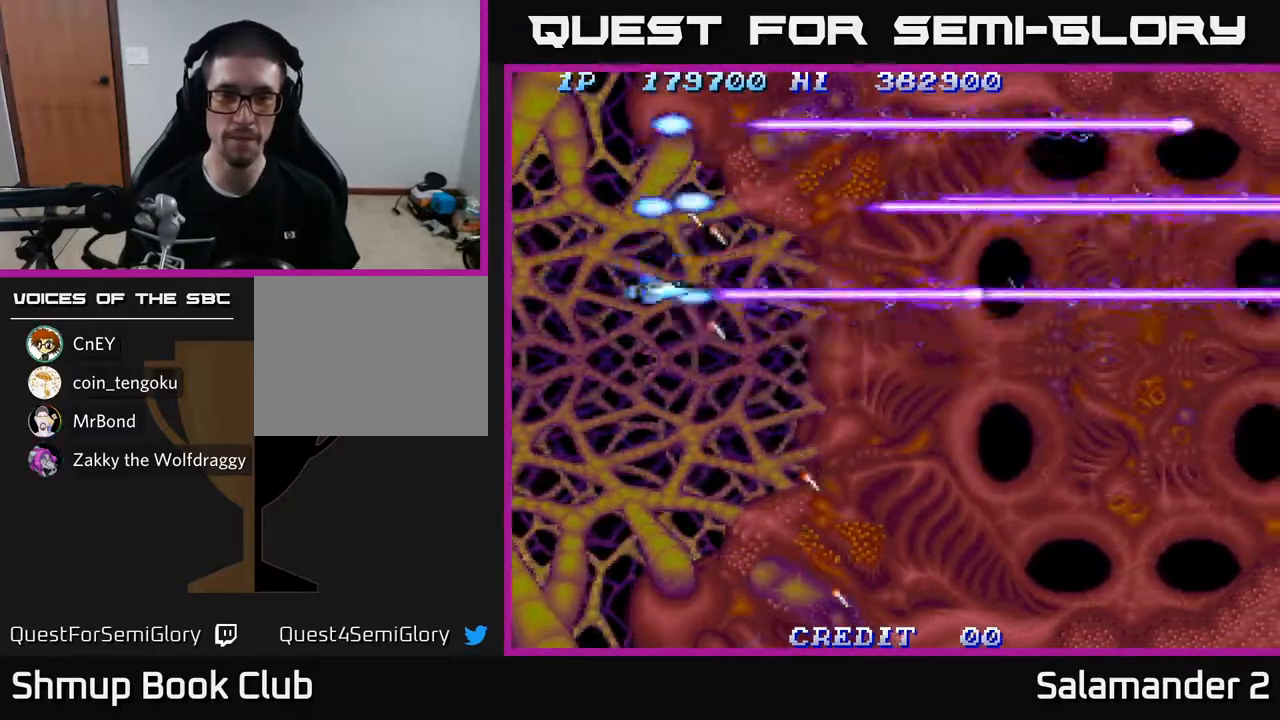
{"buttons": ["A"], "left_stick": "center", "right_stick": "center", "events": [[483, "DPAD_DOWN", "up"]]}
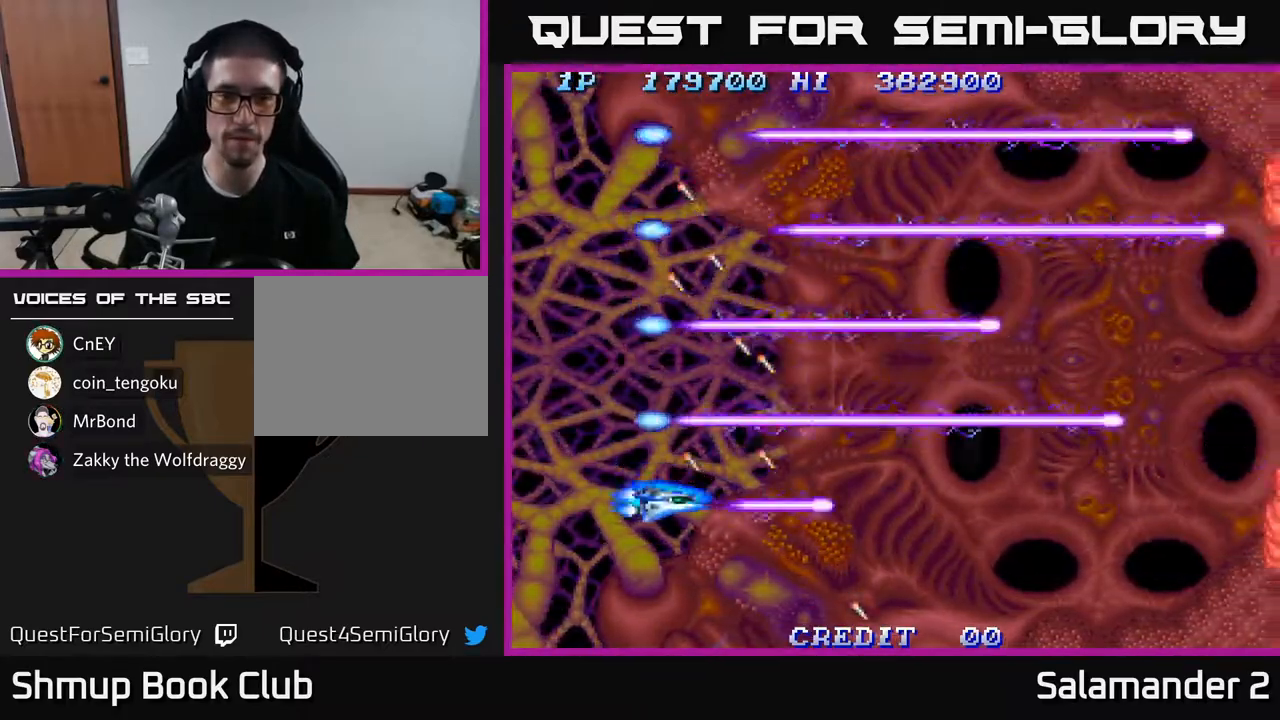
{"buttons": ["A"], "left_stick": "center", "right_stick": "center", "events": [[283, "DPAD_DOWN", "down"], [350, "DPAD_DOWN", "up"]]}
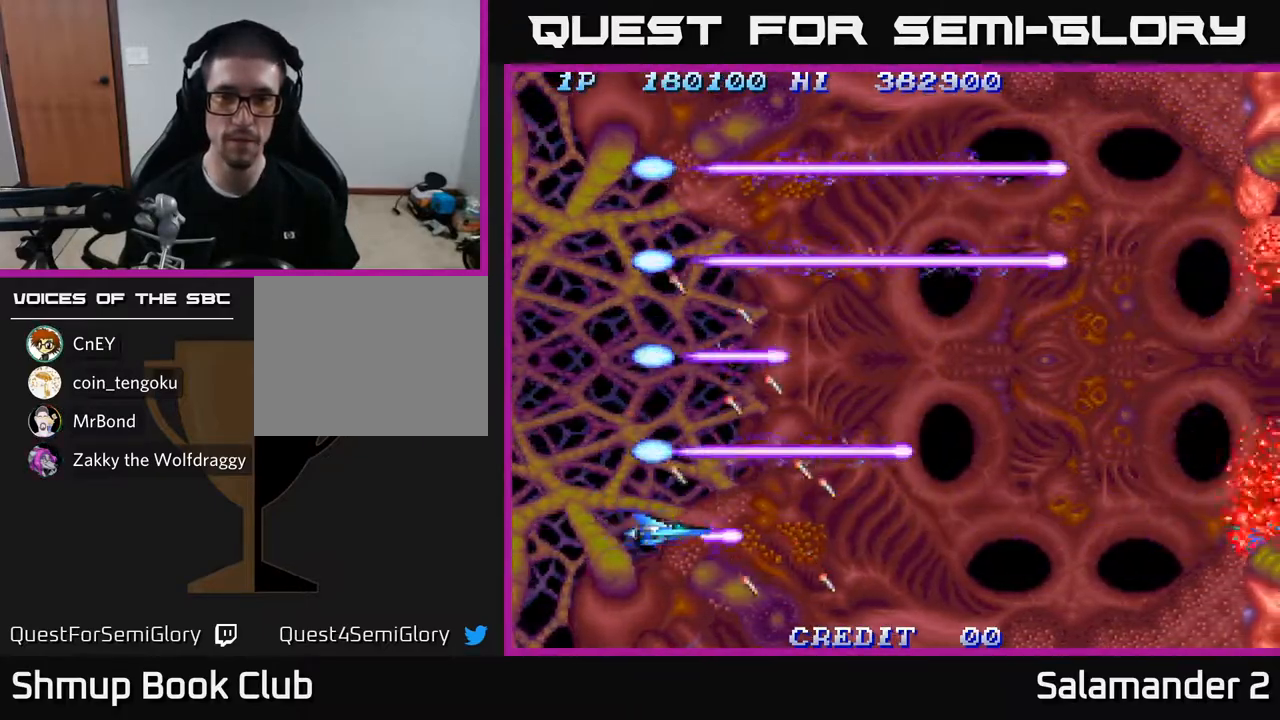
{"buttons": ["A"], "left_stick": "center", "right_stick": "center", "events": []}
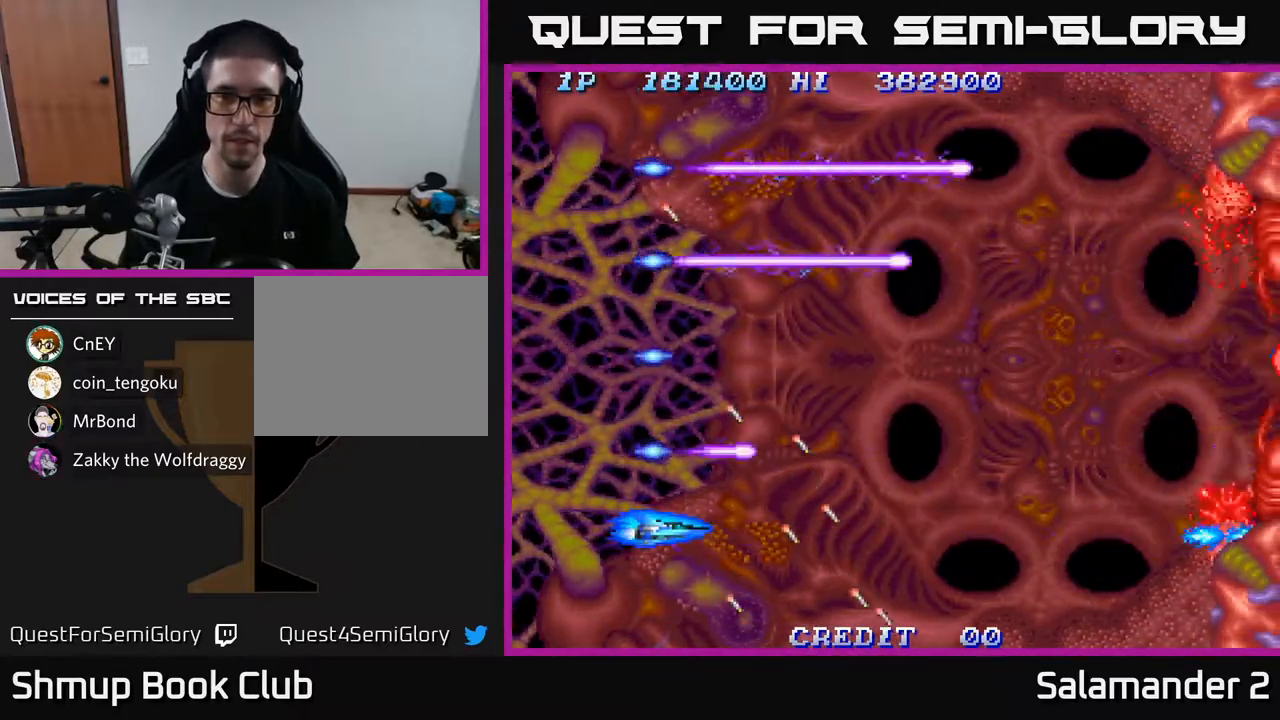
{"buttons": ["A"], "left_stick": "center", "right_stick": "center", "events": []}
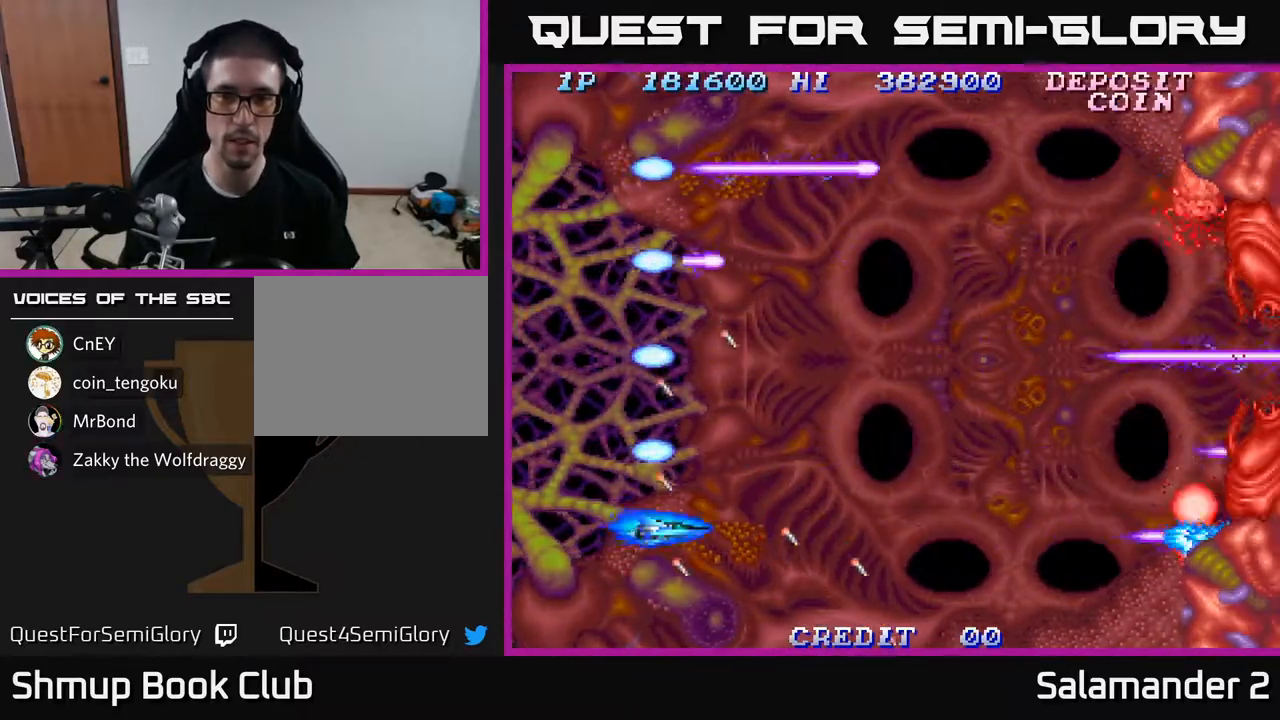
{"buttons": ["A"], "left_stick": "center", "right_stick": "center", "events": []}
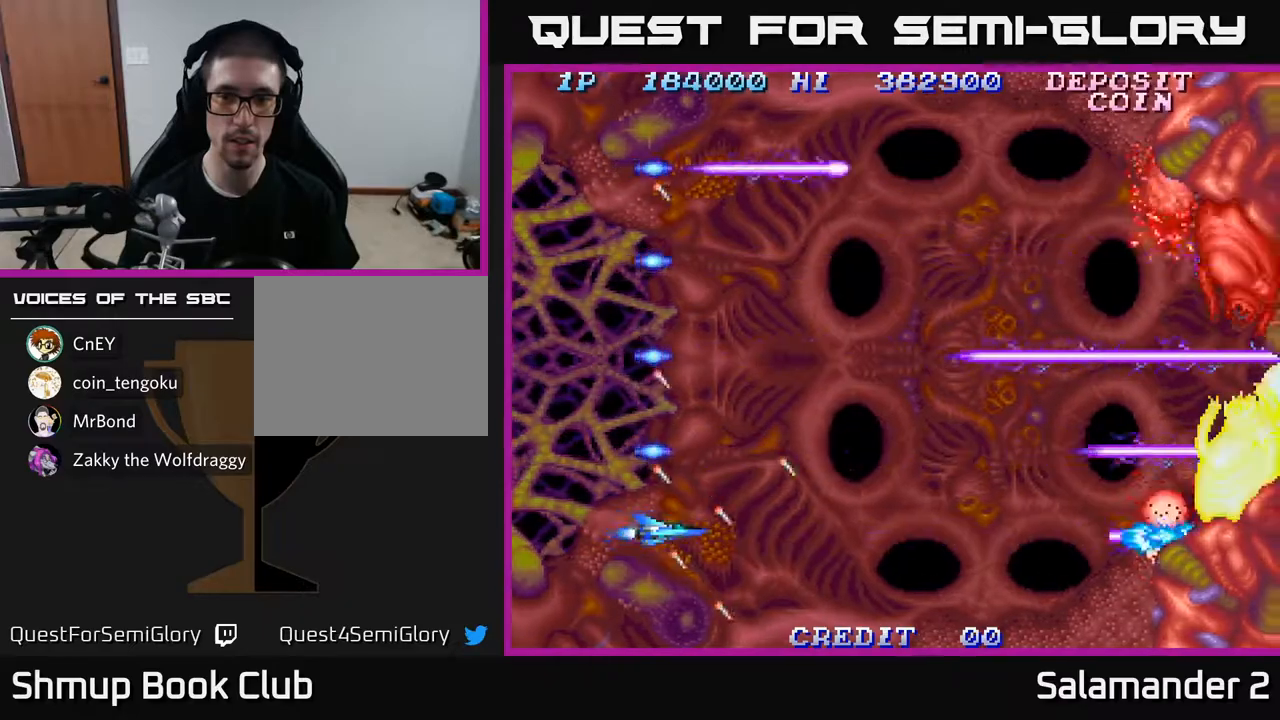
{"buttons": ["A"], "left_stick": "center", "right_stick": "center", "events": []}
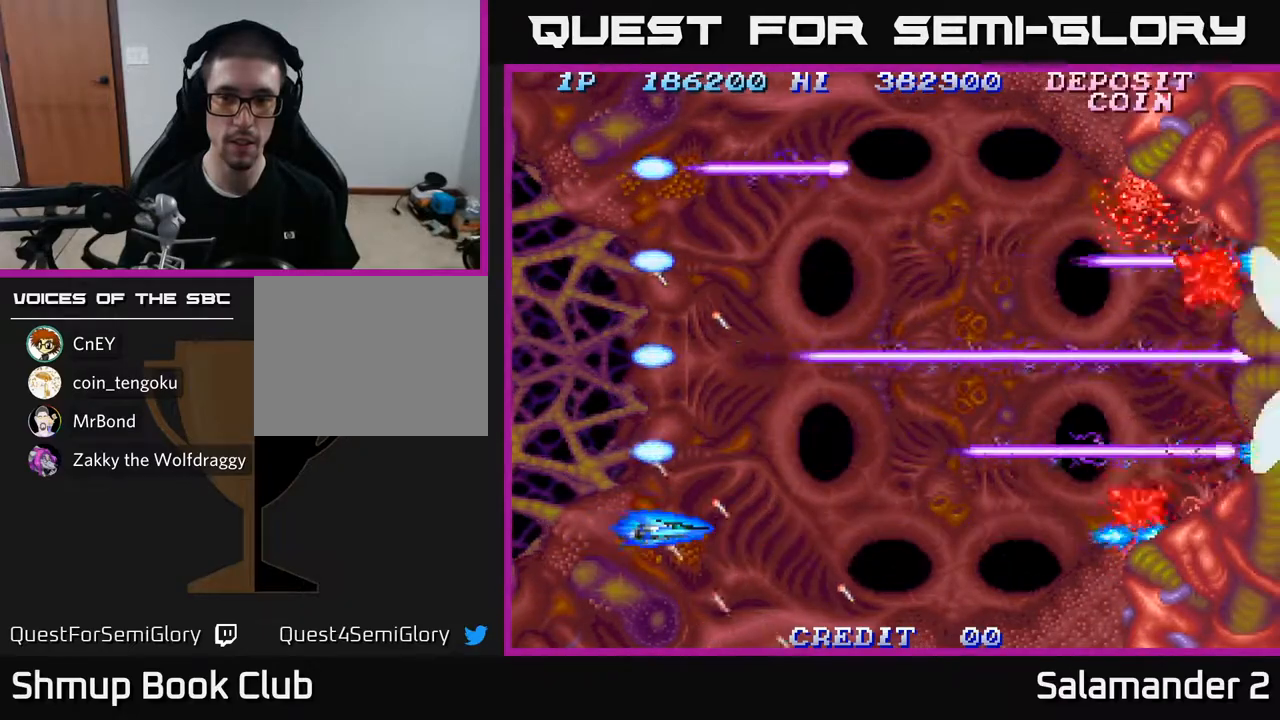
{"buttons": ["A"], "left_stick": "center", "right_stick": "center", "events": []}
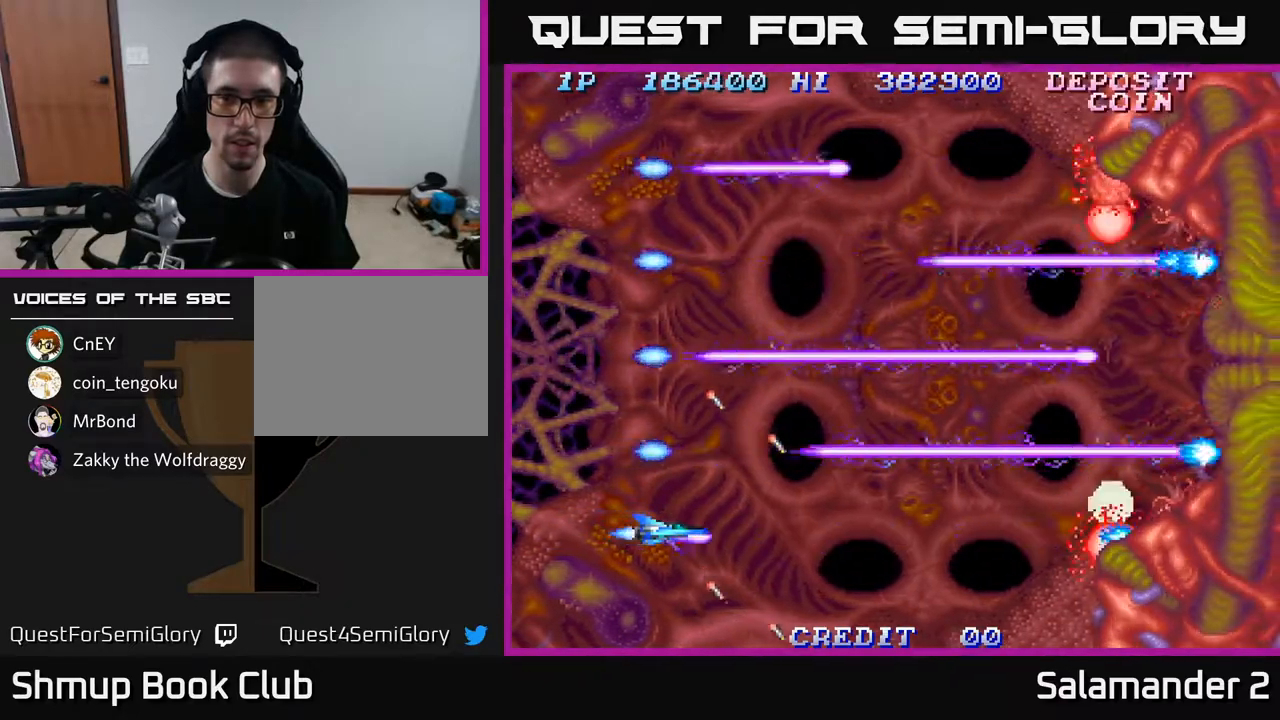
{"buttons": ["A"], "left_stick": "center", "right_stick": "center", "events": []}
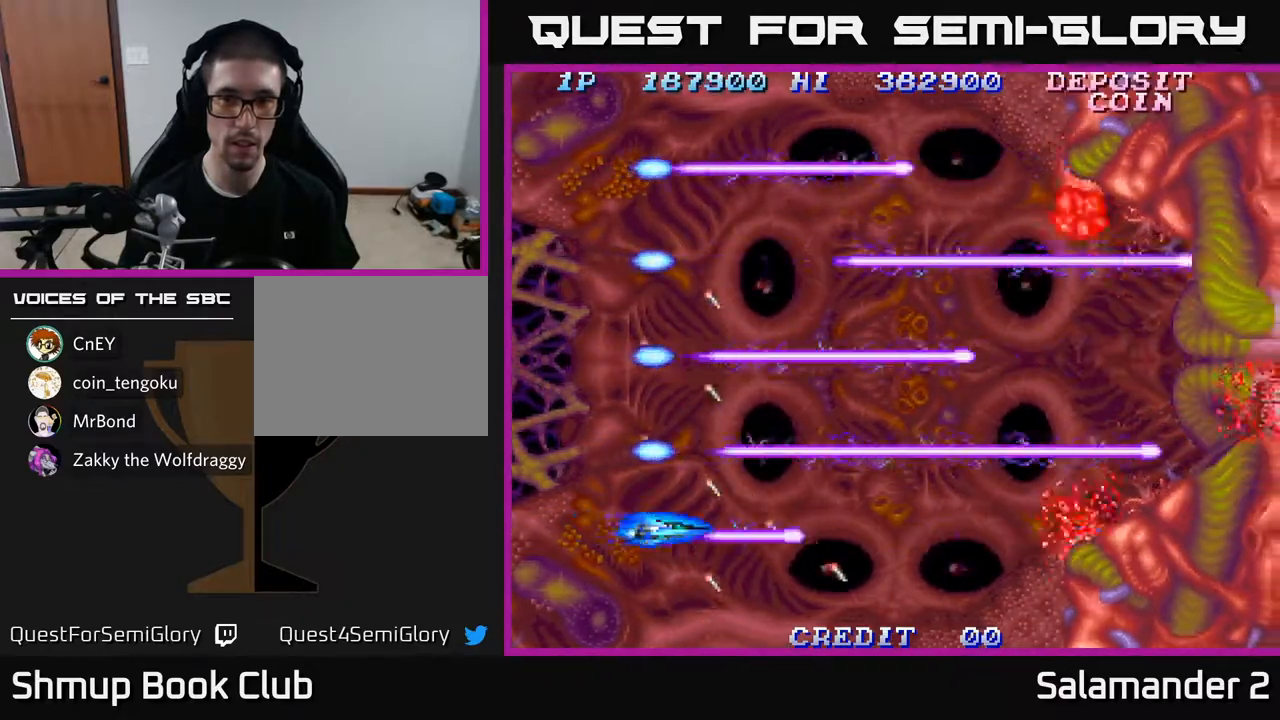
{"buttons": ["A"], "left_stick": "center", "right_stick": "center", "events": []}